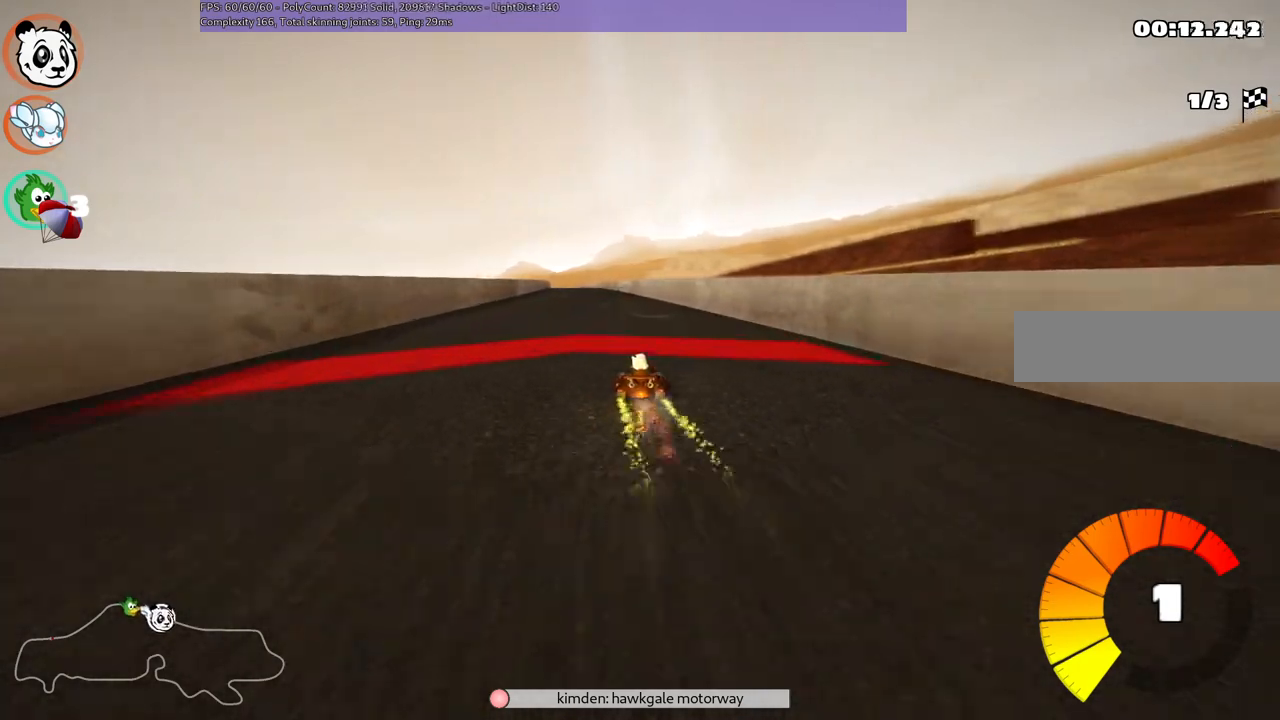
Gameplay with keyboard; each line is a JSON object with the keys held at the frame after it. "events" lists presses ("down") and releases ("up") of ".", "/", "alt_r", "b", "c", "comma", "ctrl_r", "d", "down", "f", "g", "h", "j", "k", "l", "left", "m", "n", "quote", "return", "right", "semicolon", "shift_r", "space", "super", "up" and "v" between this image and that frame as [ms after this image, input, new state], when the widget could be followed in between. No other keys are recorded. Mouse input is not recorded.
{"keys": [], "events": [[117, "left", "up"], [300, "left", "down"], [400, "left", "up"], [450, "up", "up"]]}
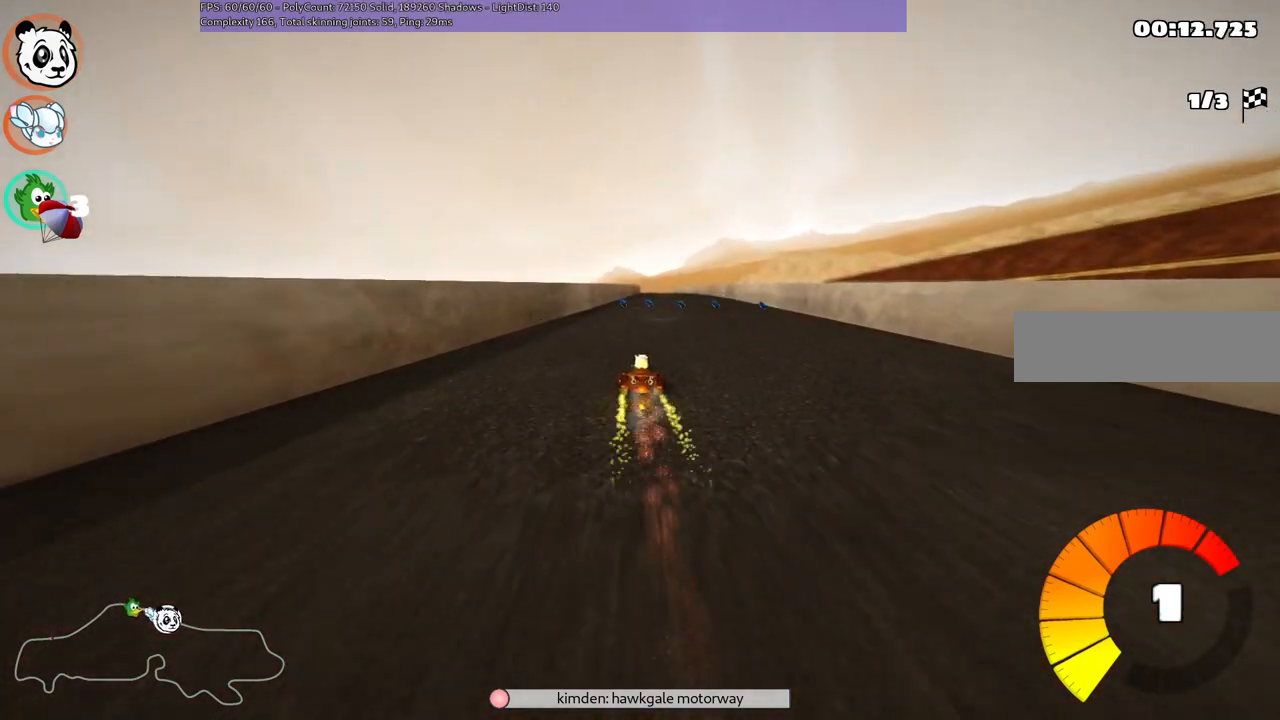
{"keys": [], "events": []}
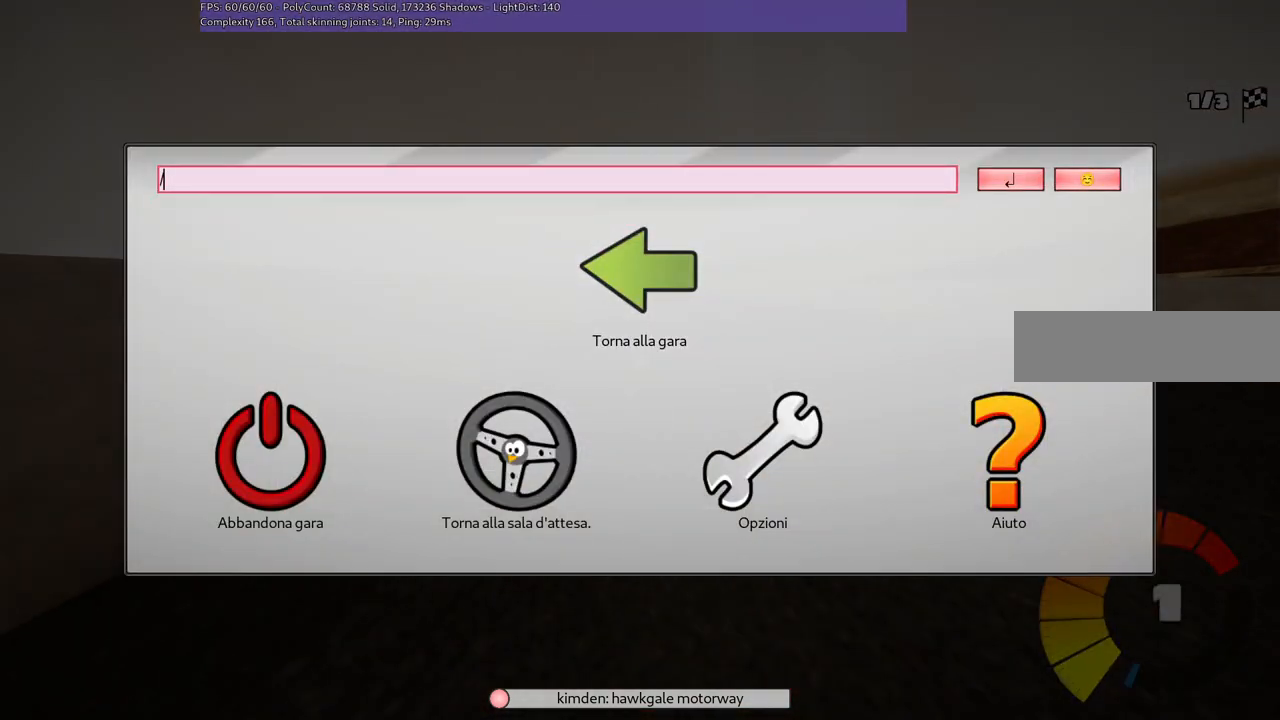
{"keys": [], "events": [[200, "m", "down"], [283, "m", "up"]]}
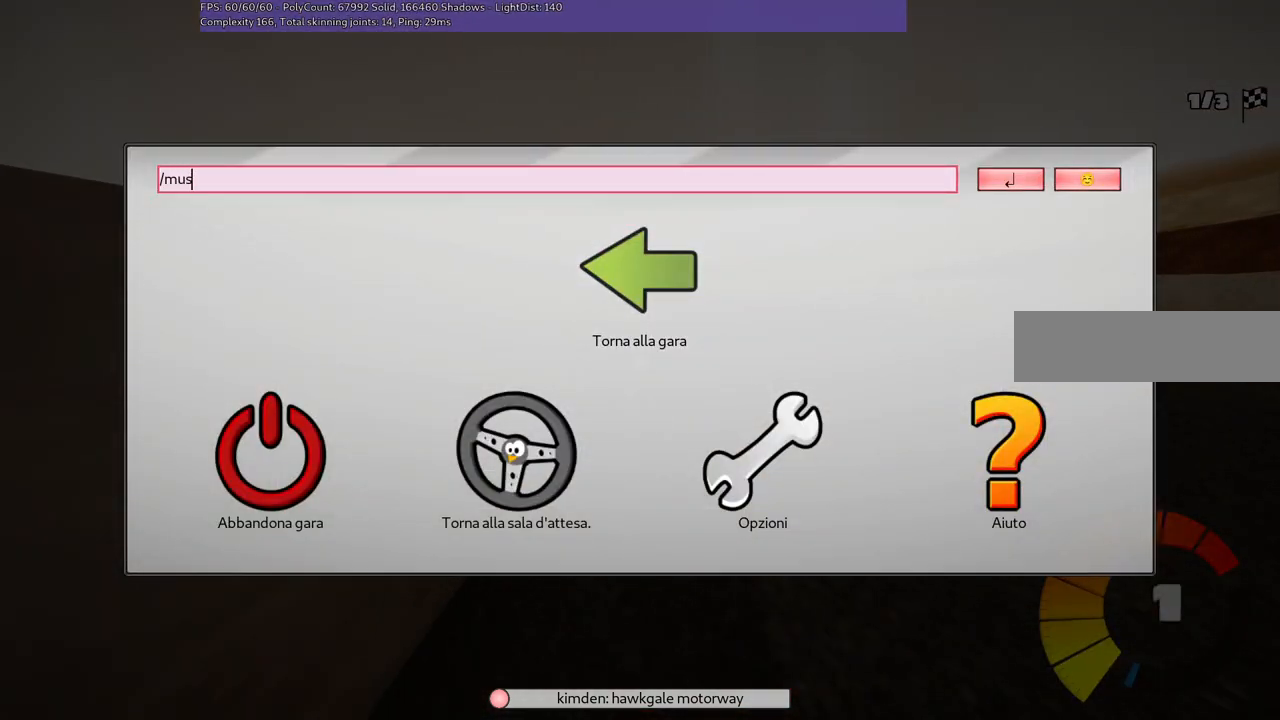
{"keys": [], "events": [[267, "c", "down"], [350, "c", "up"]]}
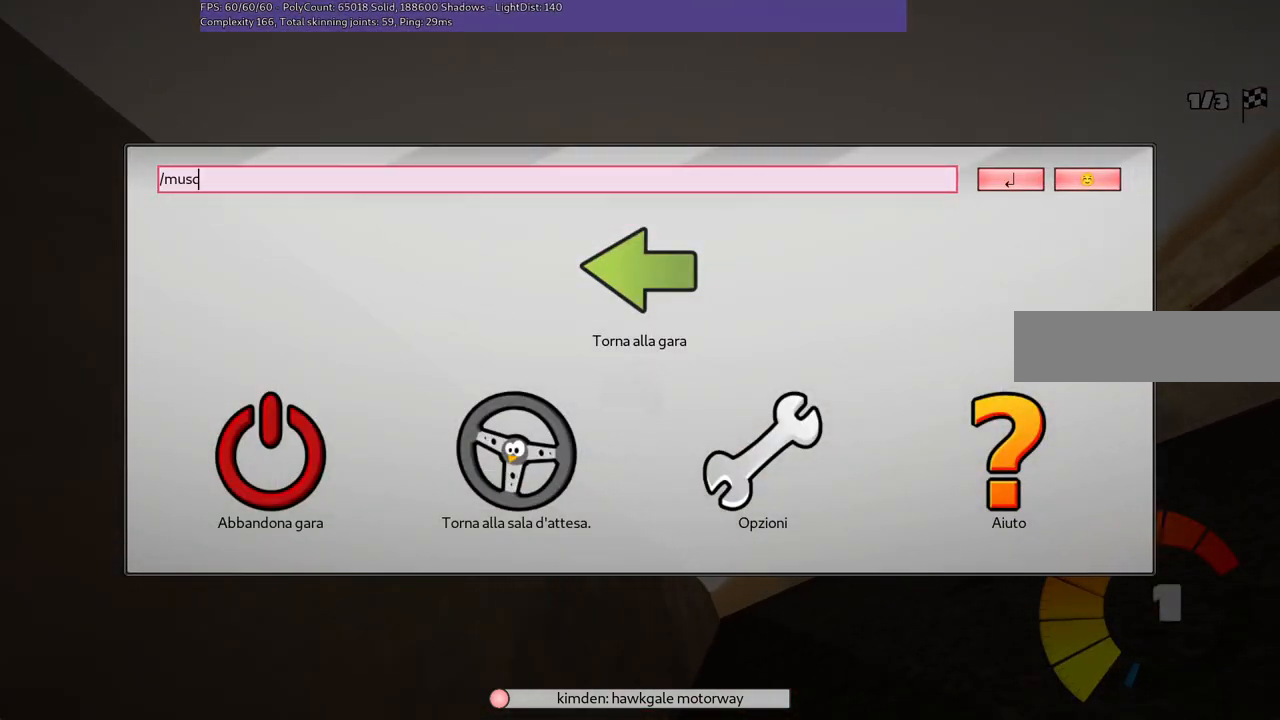
{"keys": ["space"], "events": [[333, "c", "down"], [467, "c", "up"], [467, "space", "down"]]}
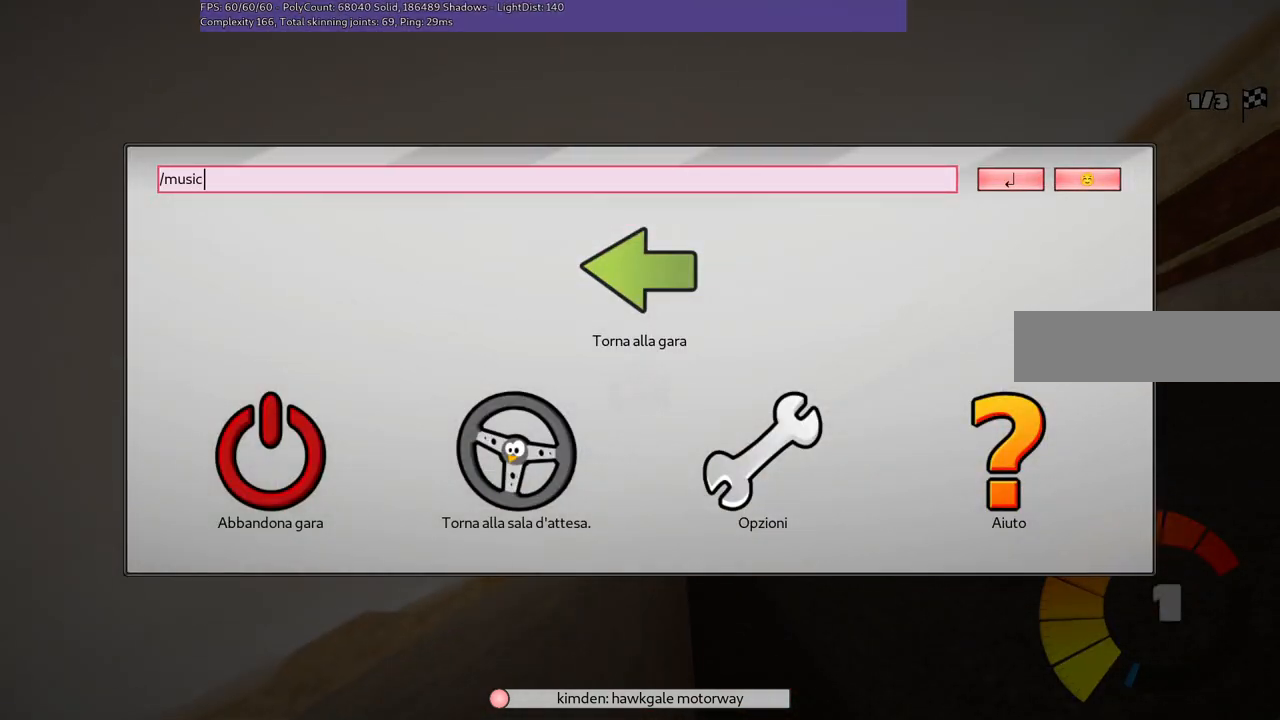
{"keys": [], "events": [[67, "space", "up"]]}
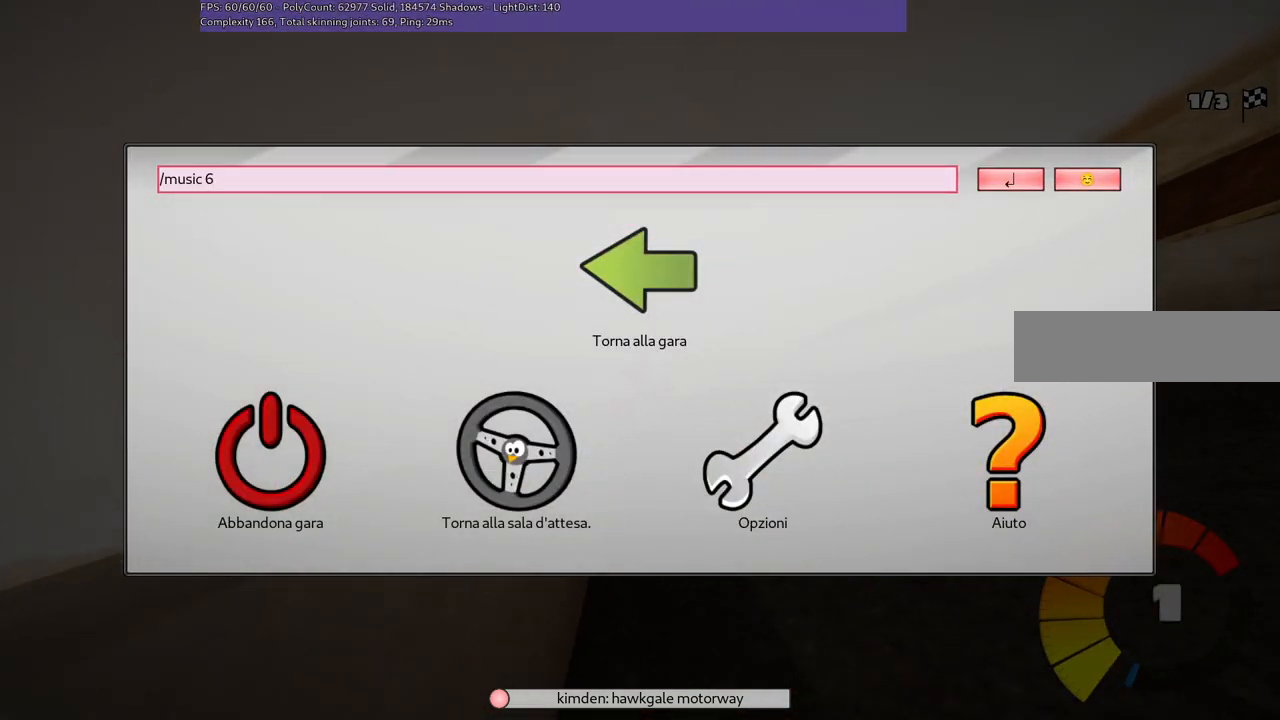
{"keys": ["right"], "events": [[133, "return", "down"], [217, "return", "up"], [450, "right", "down"]]}
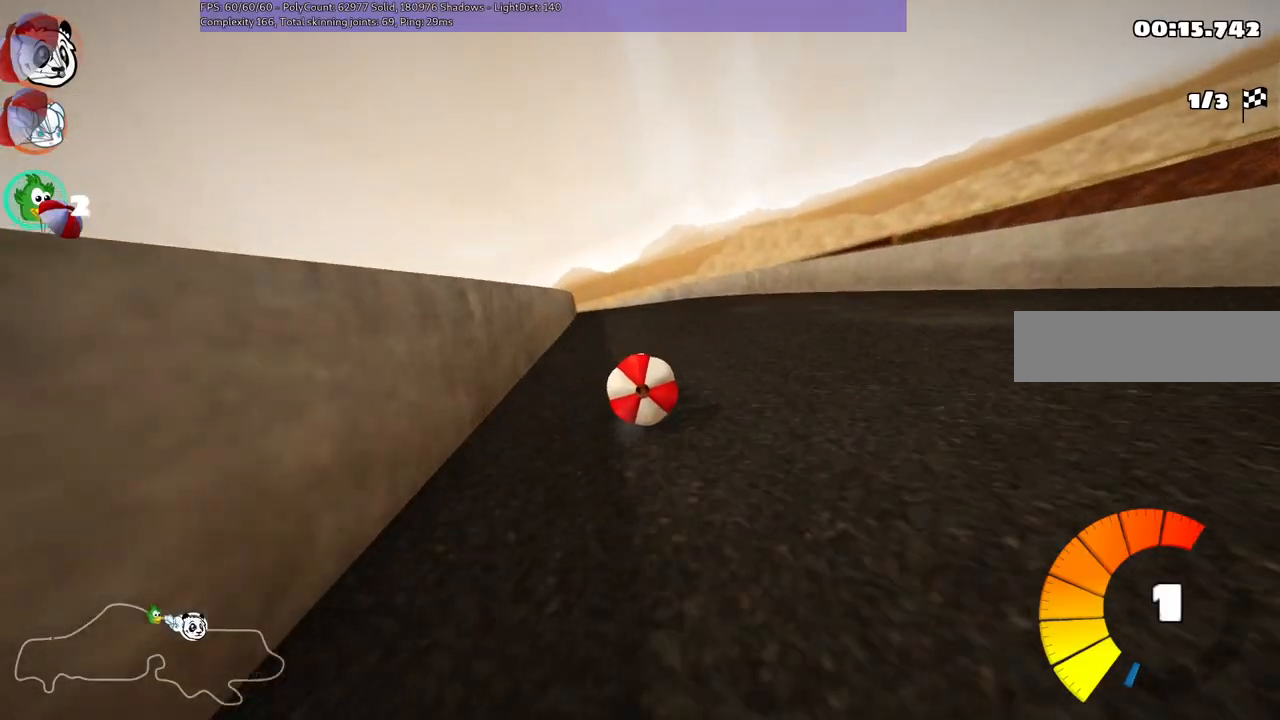
{"keys": ["up"], "events": [[50, "up", "down"], [150, "right", "up"]]}
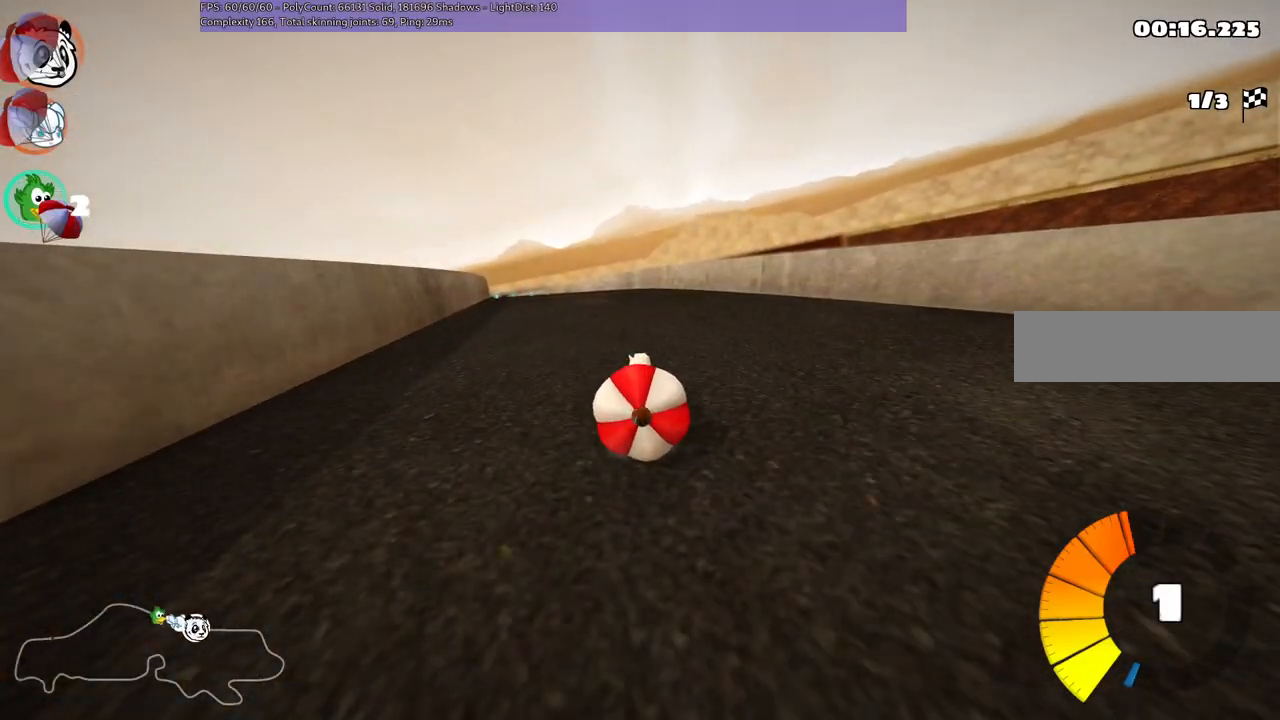
{"keys": ["m", "right", "up"], "events": [[67, "left", "down"], [67, "m", "down"], [267, "left", "up"], [267, "right", "down"]]}
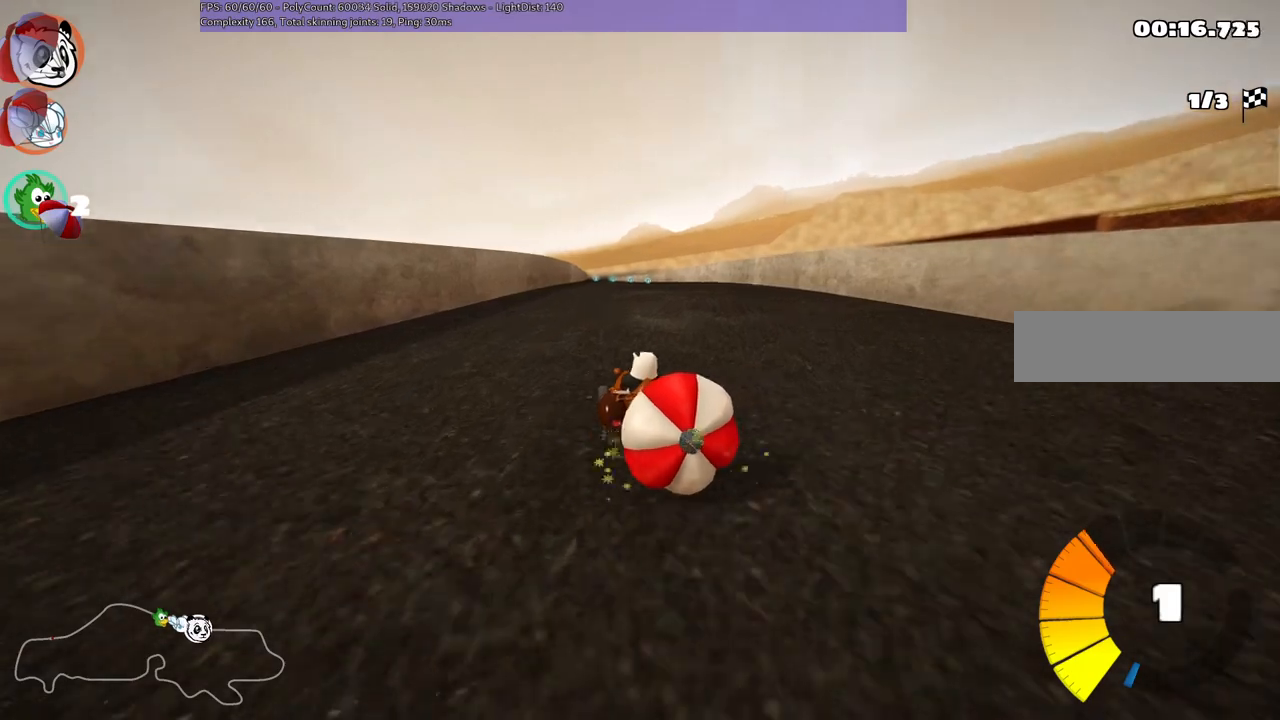
{"keys": ["m", "right", "up"], "events": []}
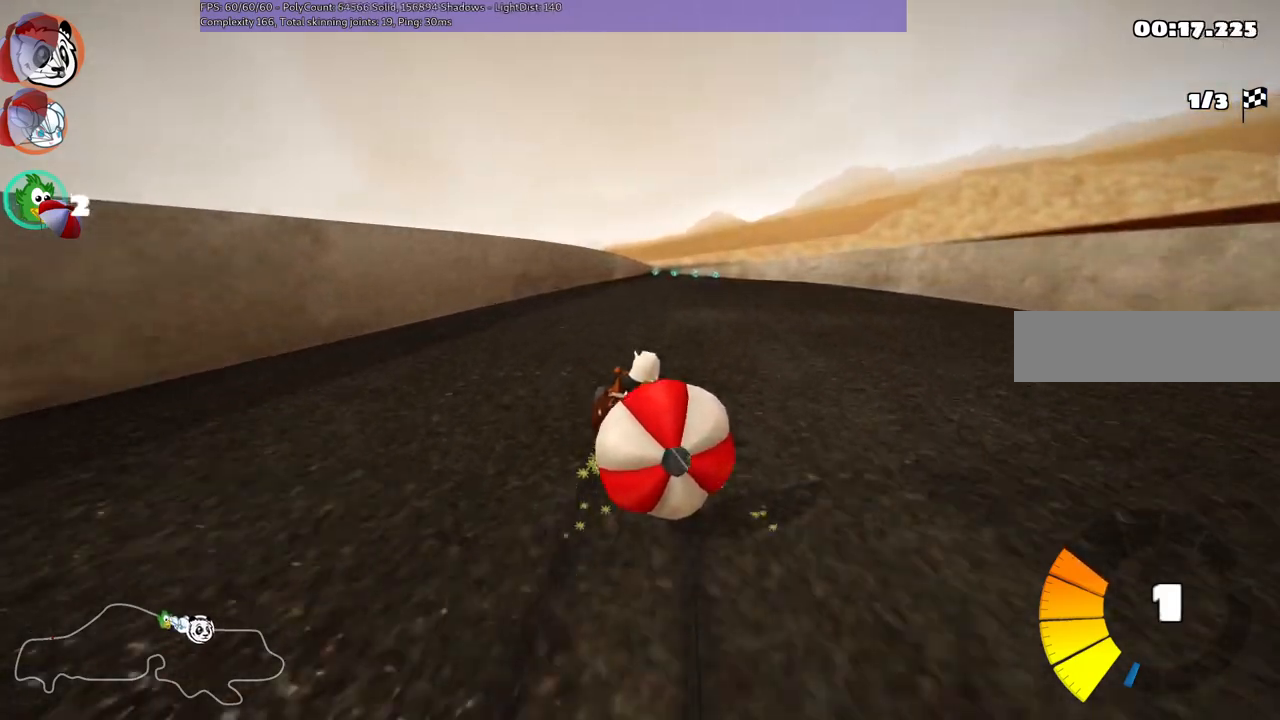
{"keys": ["up"], "events": [[117, "m", "up"], [300, "right", "up"]]}
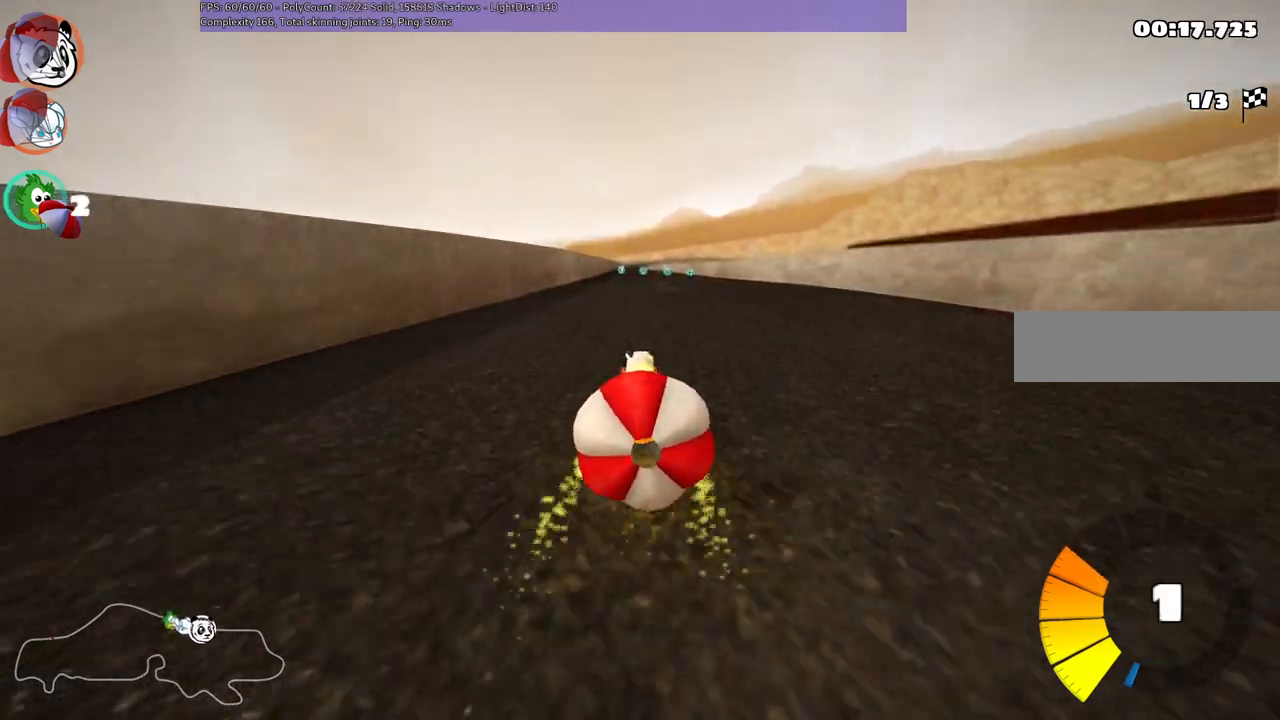
{"keys": [], "events": [[33, "right", "down"], [133, "right", "up"], [167, "up", "up"]]}